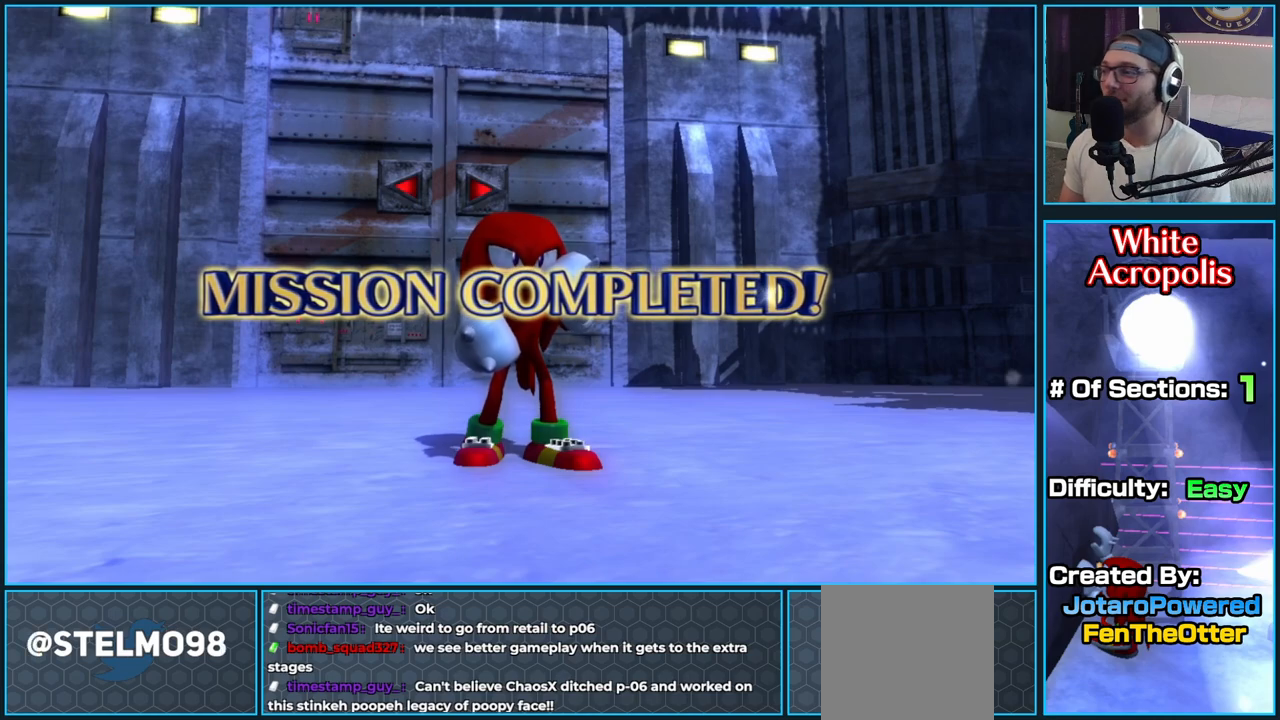
Gameplay with a controller (Xbox layout); each line is a JSON object with the inputs held at the frame after it. "button_events" lists button changes between this image and that frame as [ms after this image, input, new state], when the widget could be followed in between (sticks are given only as held states).
{"buttons": [], "left_stick": "center", "right_stick": "center", "button_events": []}
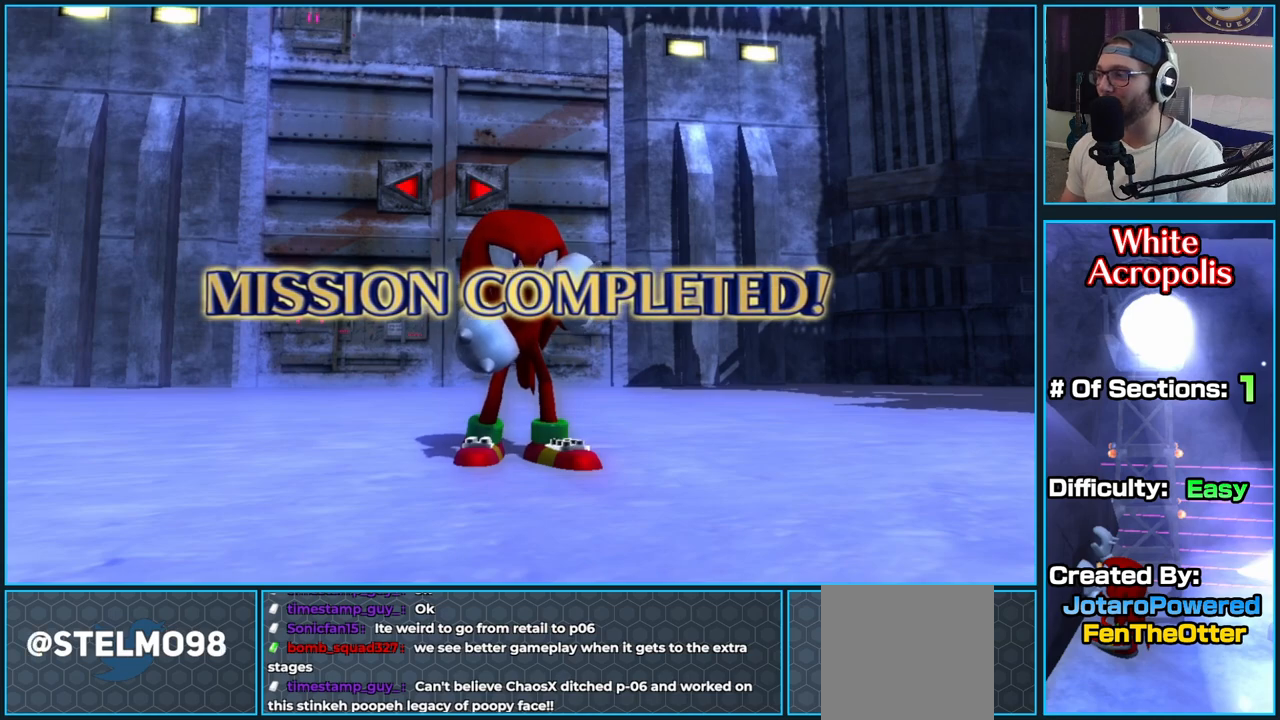
{"buttons": [], "left_stick": "center", "right_stick": "center", "button_events": []}
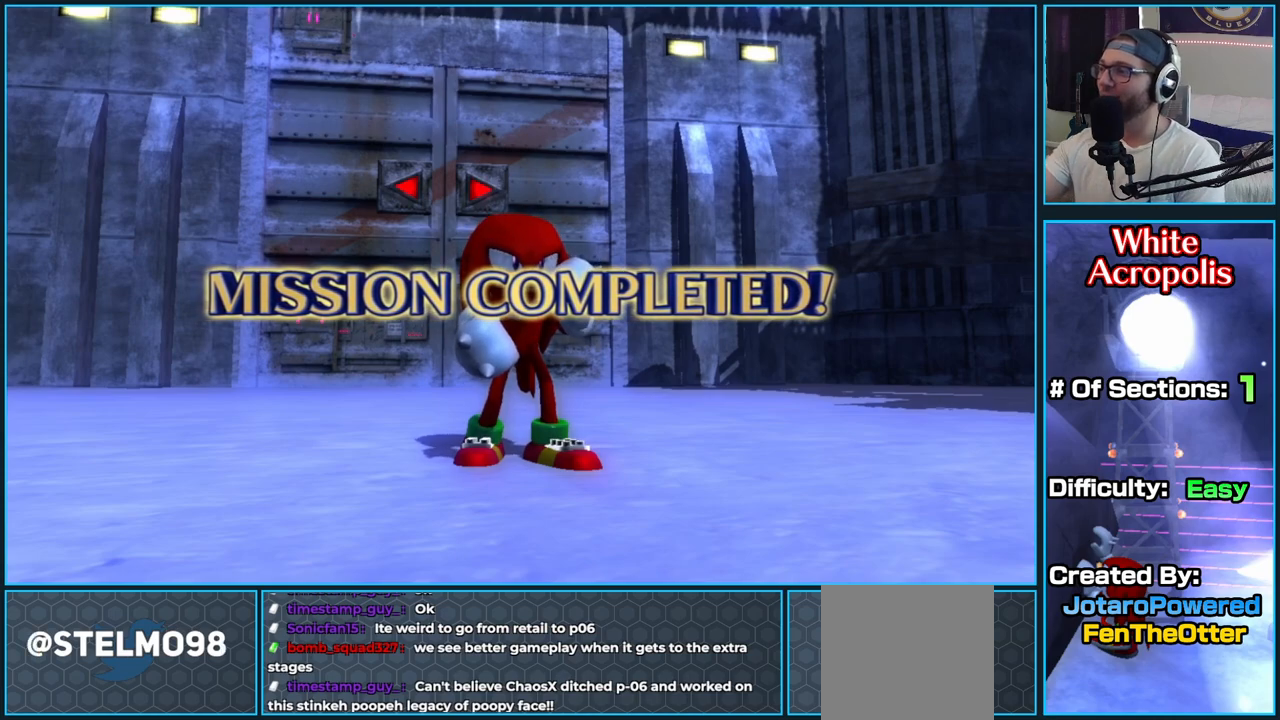
{"buttons": [], "left_stick": "center", "right_stick": "center", "button_events": []}
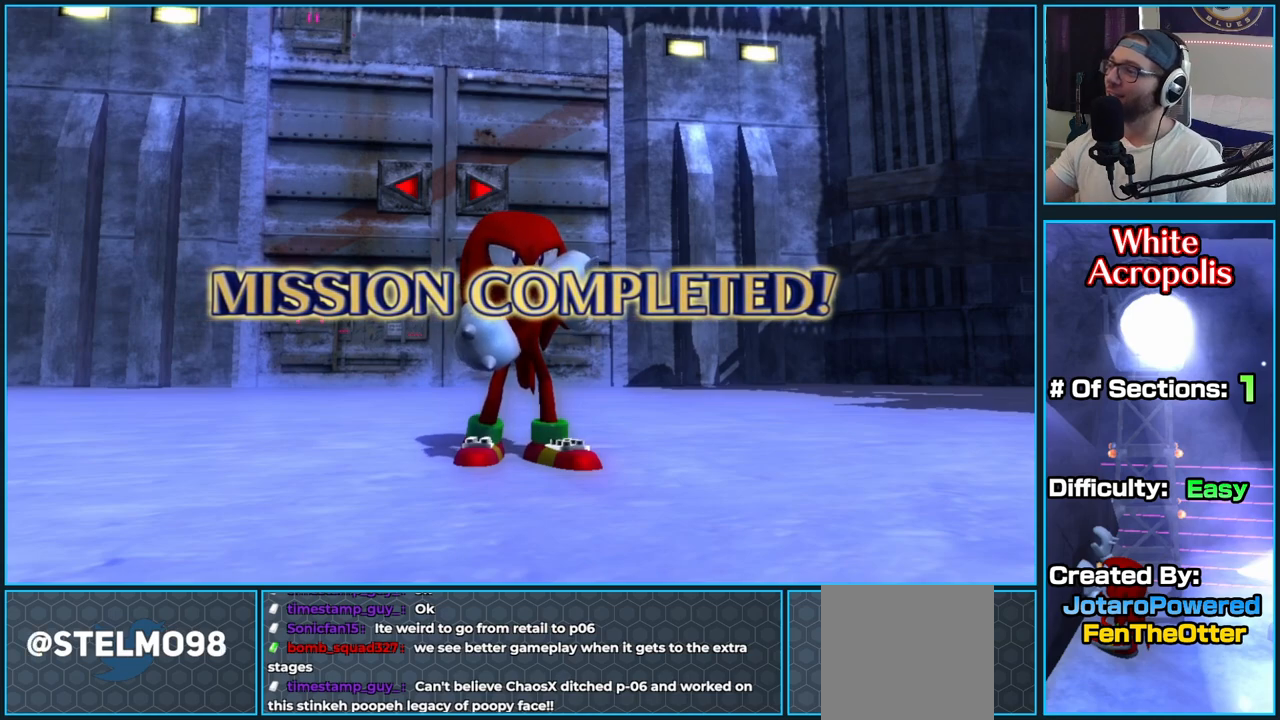
{"buttons": [], "left_stick": "center", "right_stick": "center", "button_events": []}
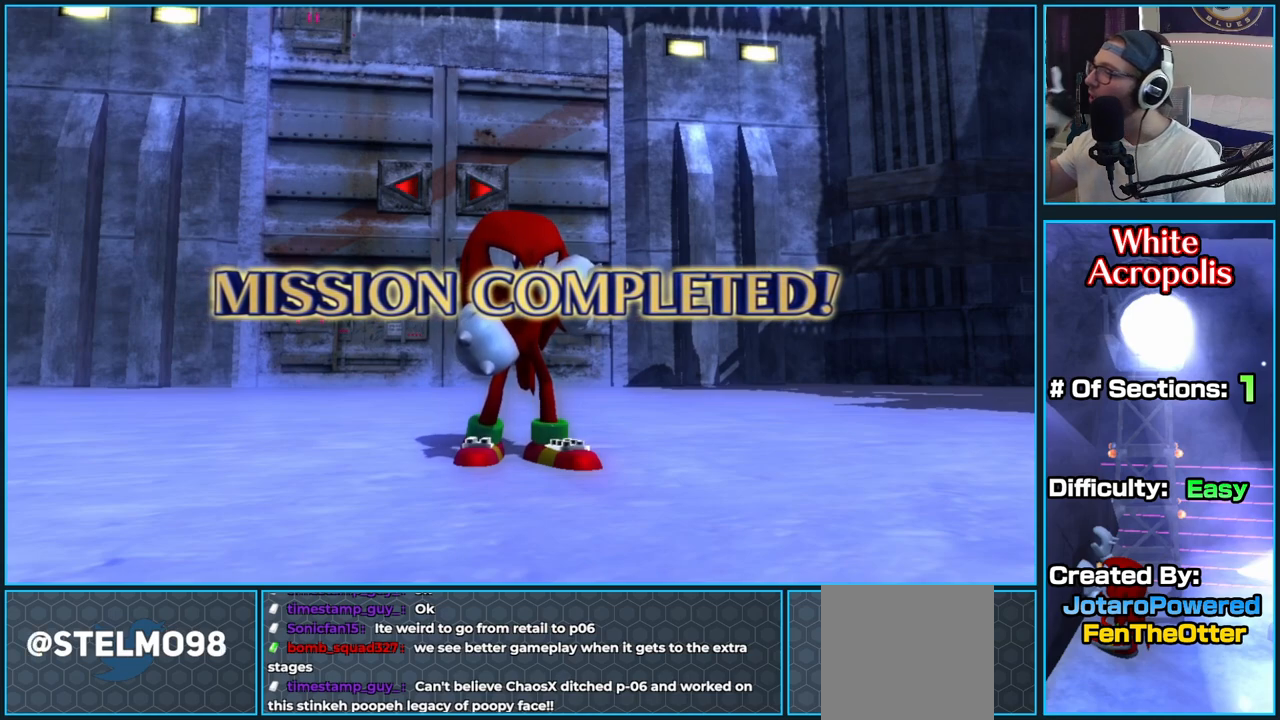
{"buttons": ["A"], "left_stick": "center", "right_stick": "center", "button_events": [[500, "A", "down"]]}
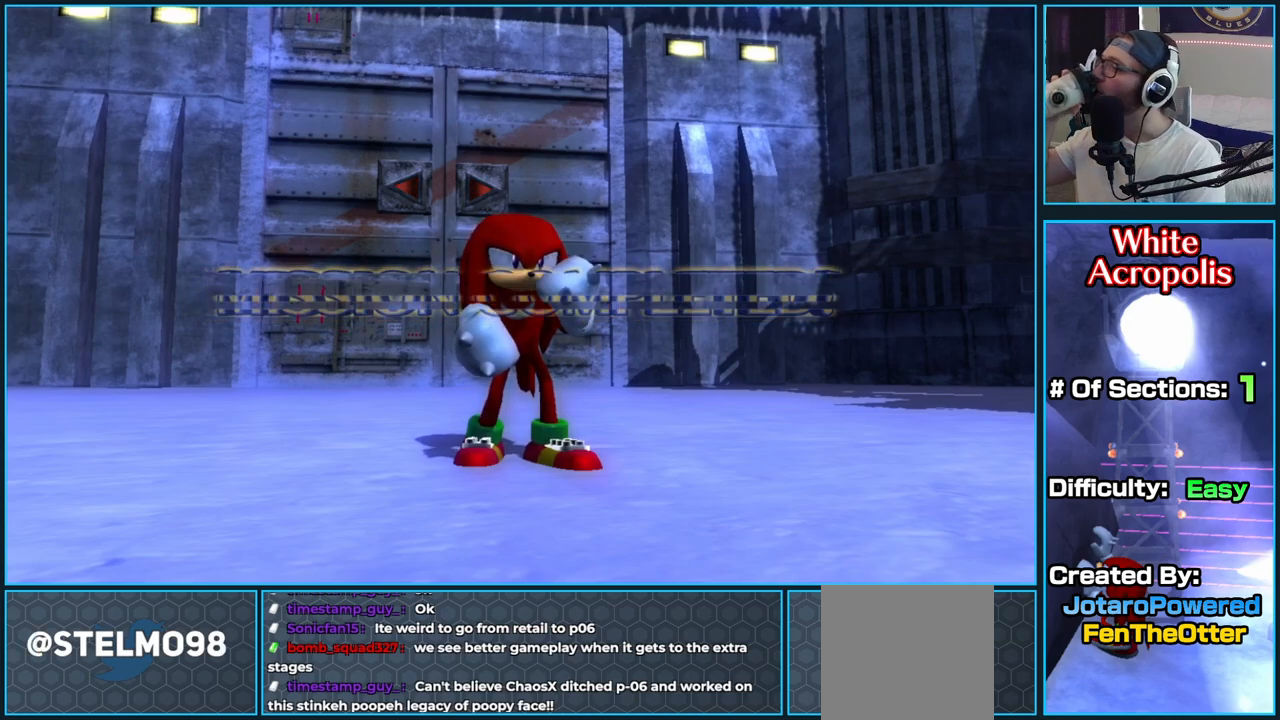
{"buttons": [], "left_stick": "center", "right_stick": "center", "button_events": [[67, "A", "up"], [167, "A", "down"], [267, "A", "up"], [400, "A", "down"], [450, "A", "up"]]}
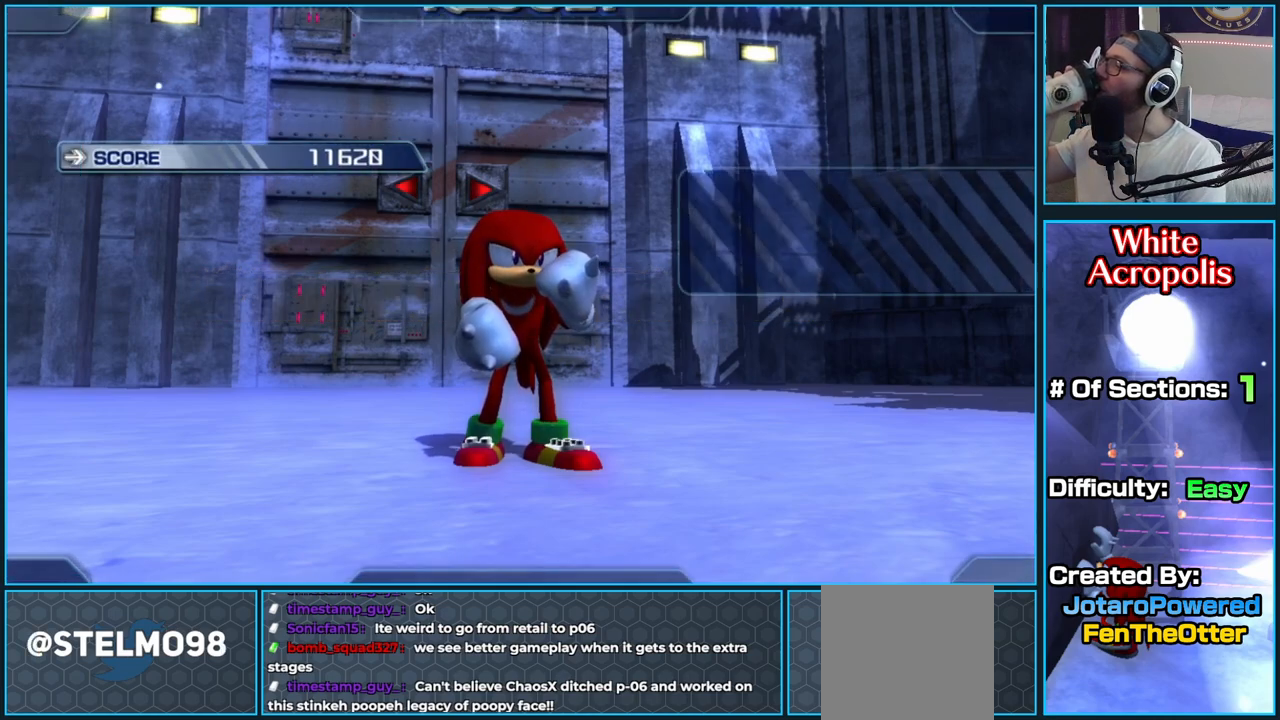
{"buttons": [], "left_stick": "center", "right_stick": "center", "button_events": [[83, "A", "down"], [167, "A", "up"], [333, "A", "down"], [383, "A", "up"]]}
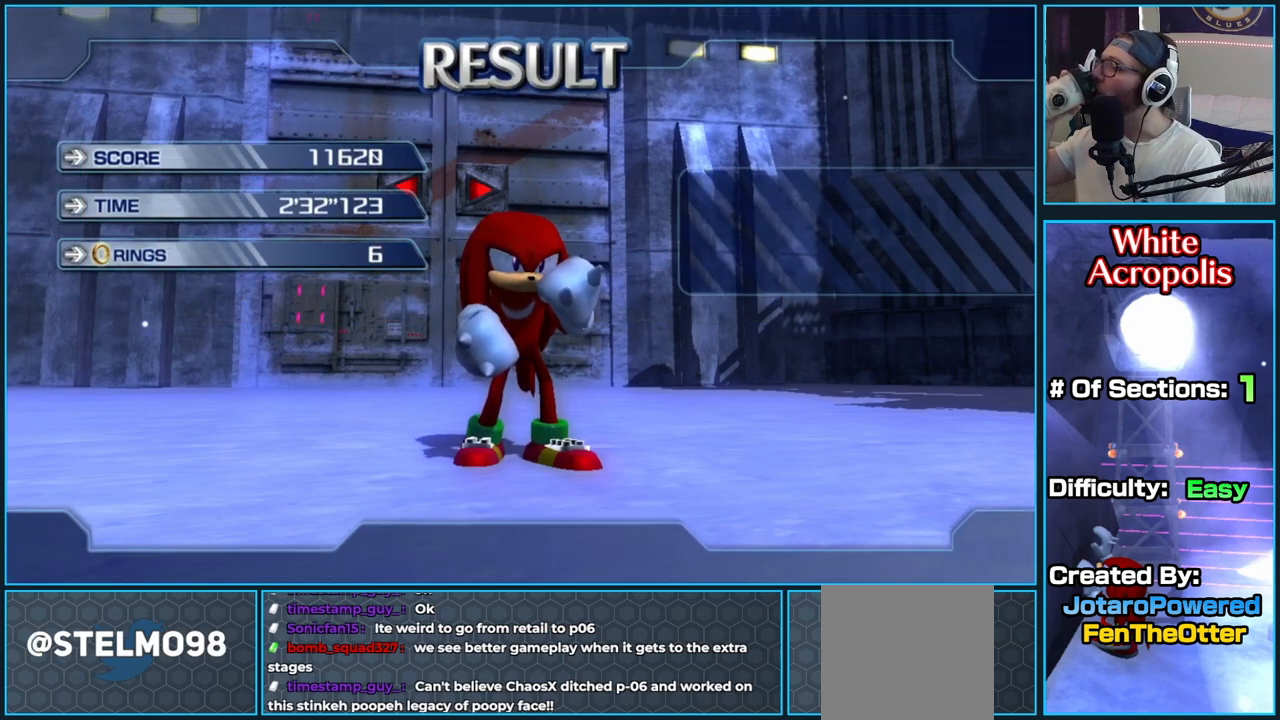
{"buttons": [], "left_stick": "center", "right_stick": "center", "button_events": [[17, "A", "down"], [117, "A", "up"]]}
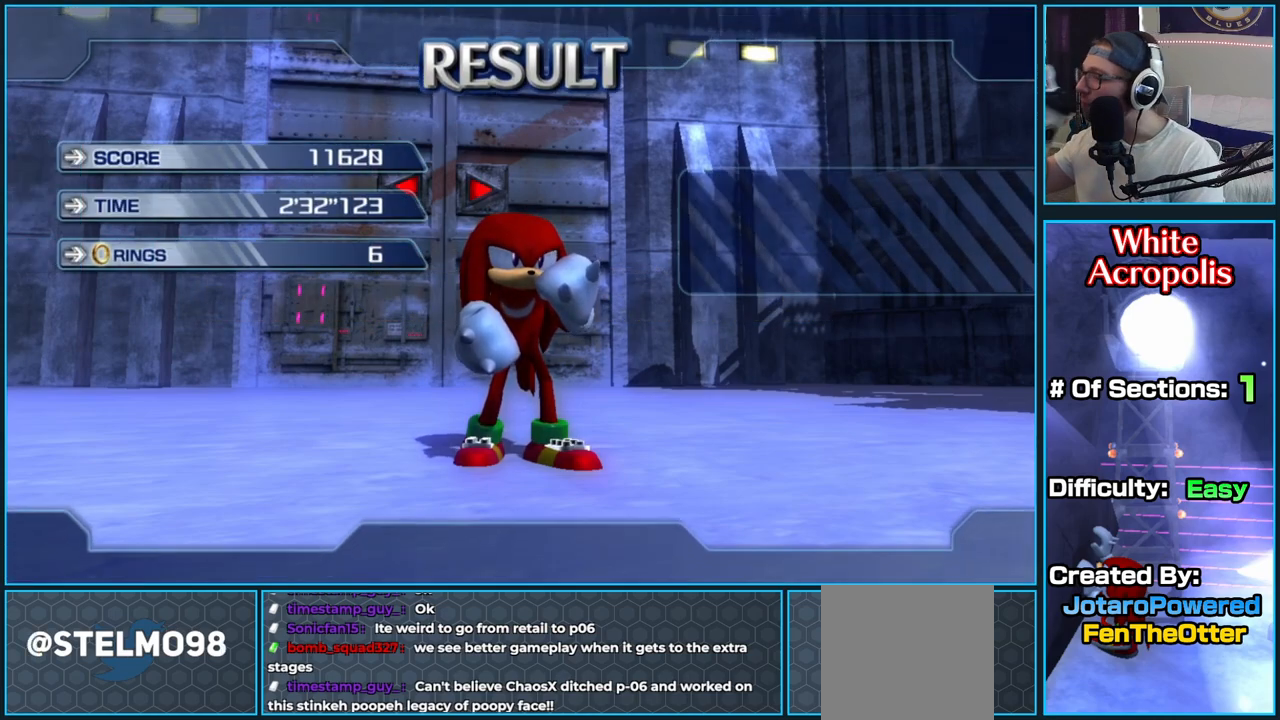
{"buttons": ["A"], "left_stick": "center", "right_stick": "center", "button_events": [[33, "A", "down"], [83, "A", "up"], [217, "A", "down"], [300, "A", "up"], [433, "A", "down"]]}
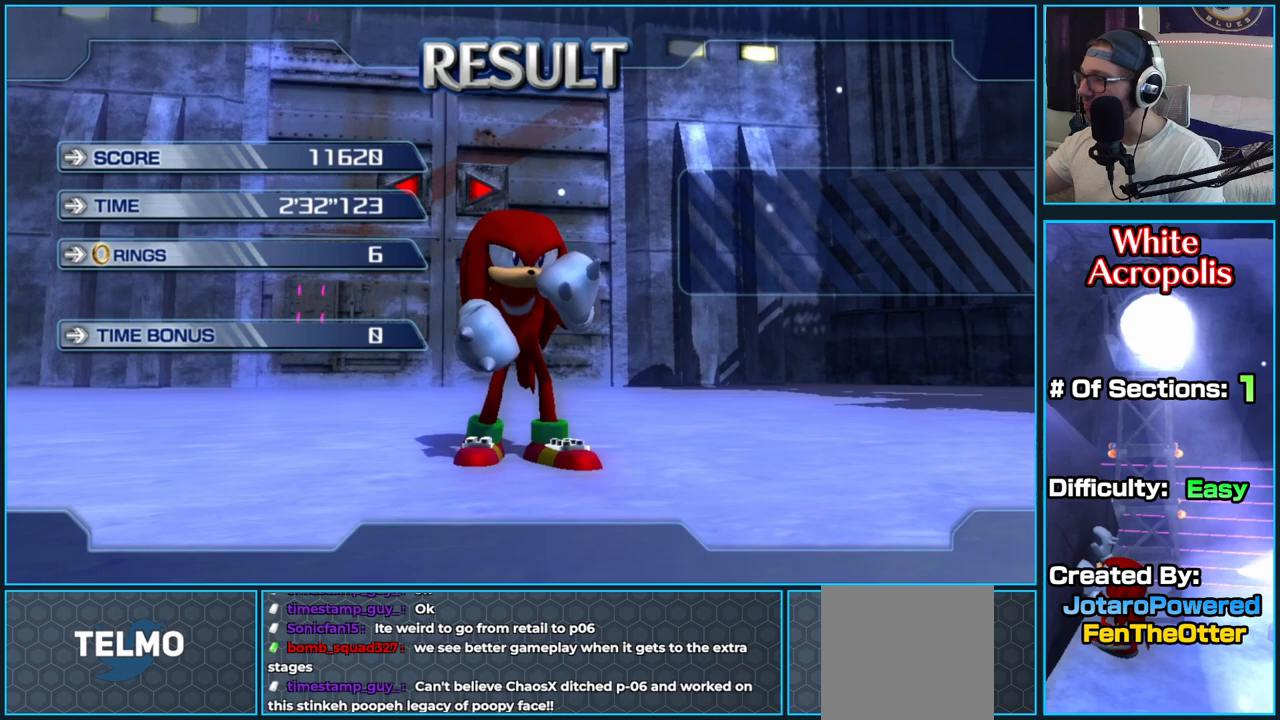
{"buttons": [], "left_stick": "center", "right_stick": "center", "button_events": [[17, "A", "up"], [150, "A", "down"], [233, "A", "up"], [367, "A", "down"], [450, "A", "up"]]}
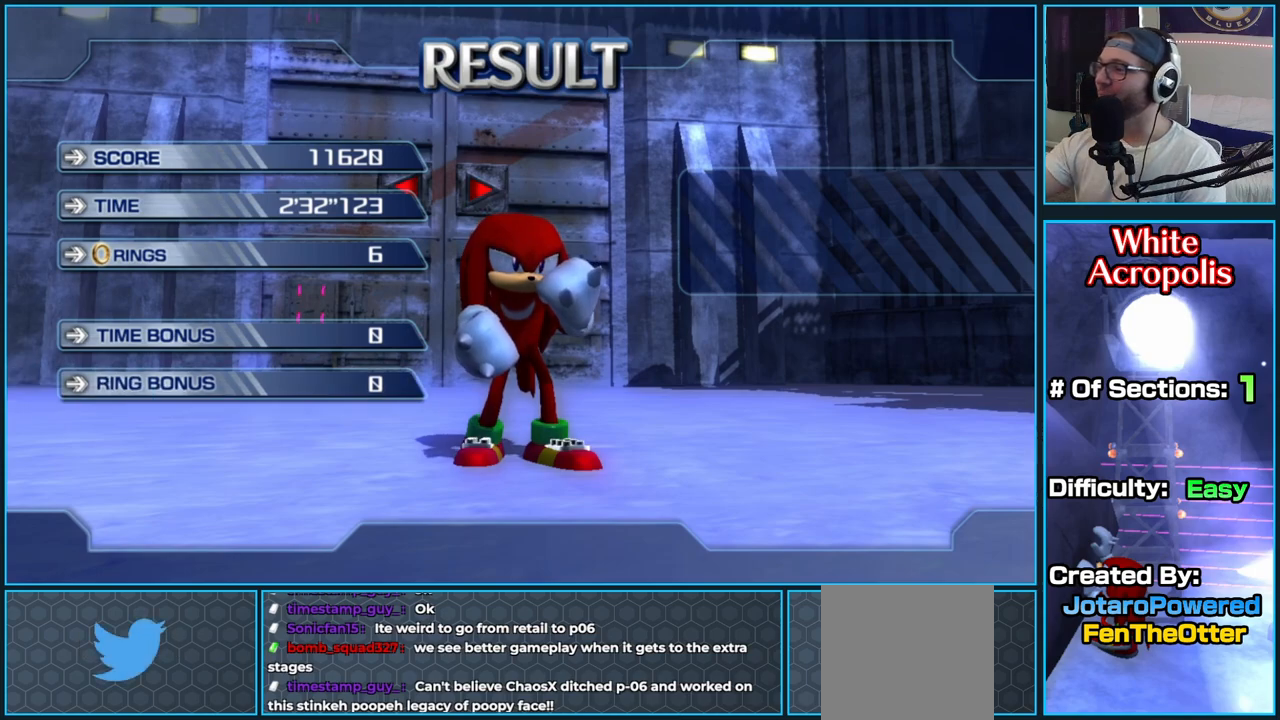
{"buttons": [], "left_stick": "center", "right_stick": "center", "button_events": [[83, "A", "down"], [217, "A", "up"], [367, "A", "down"], [450, "A", "up"]]}
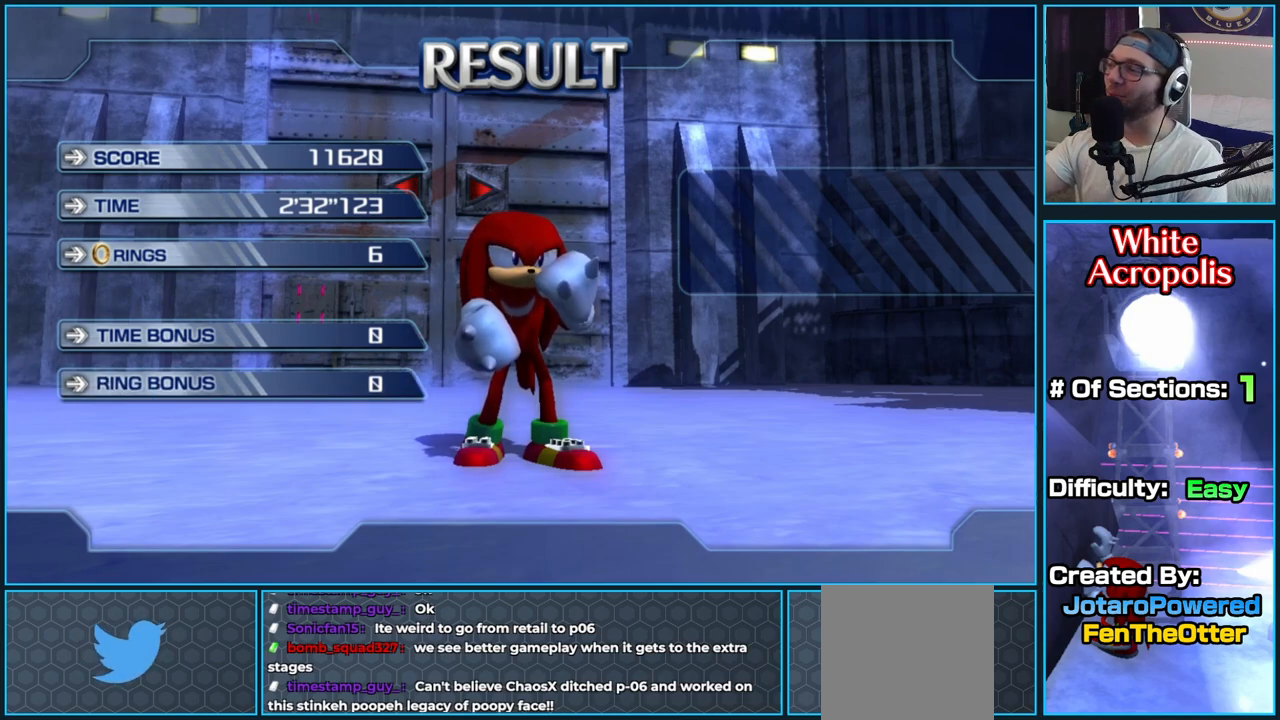
{"buttons": ["A"], "left_stick": "center", "right_stick": "center", "button_events": [[67, "A", "down"], [133, "A", "up"], [250, "A", "down"], [333, "A", "up"], [483, "A", "down"]]}
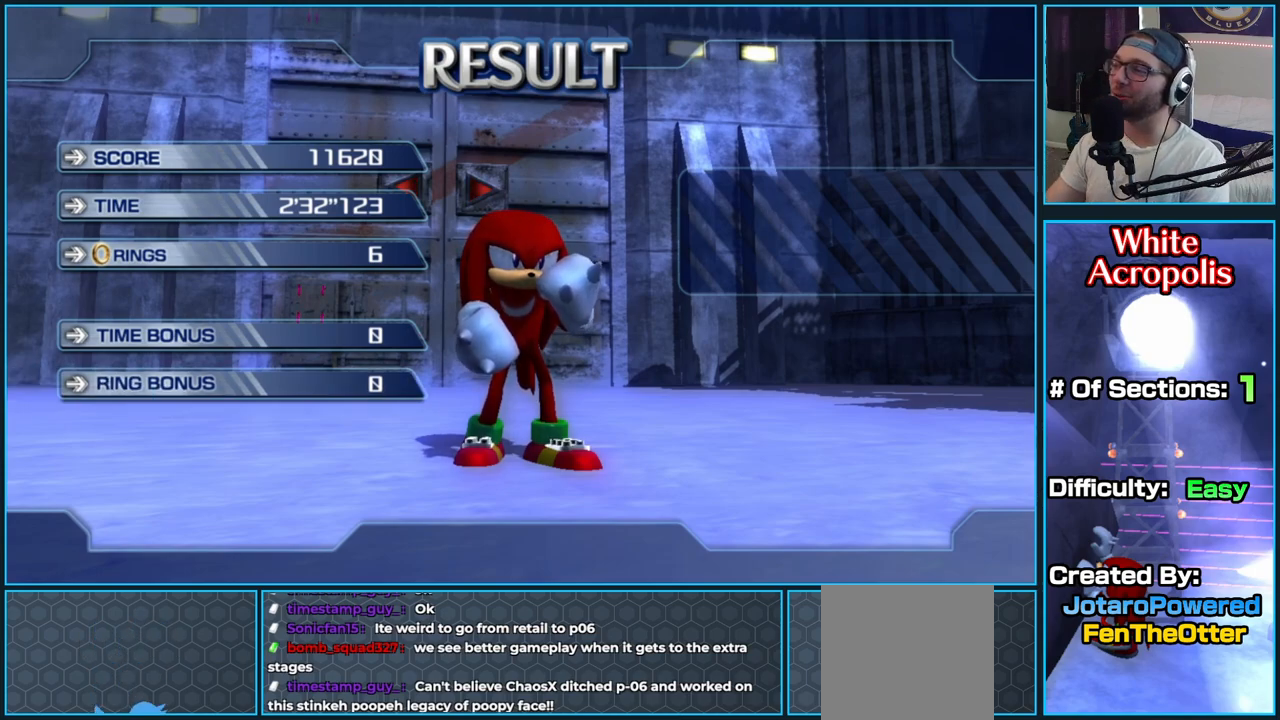
{"buttons": [], "left_stick": "center", "right_stick": "center", "button_events": [[83, "A", "up"], [200, "A", "down"], [267, "A", "up"], [400, "A", "down"], [483, "A", "up"]]}
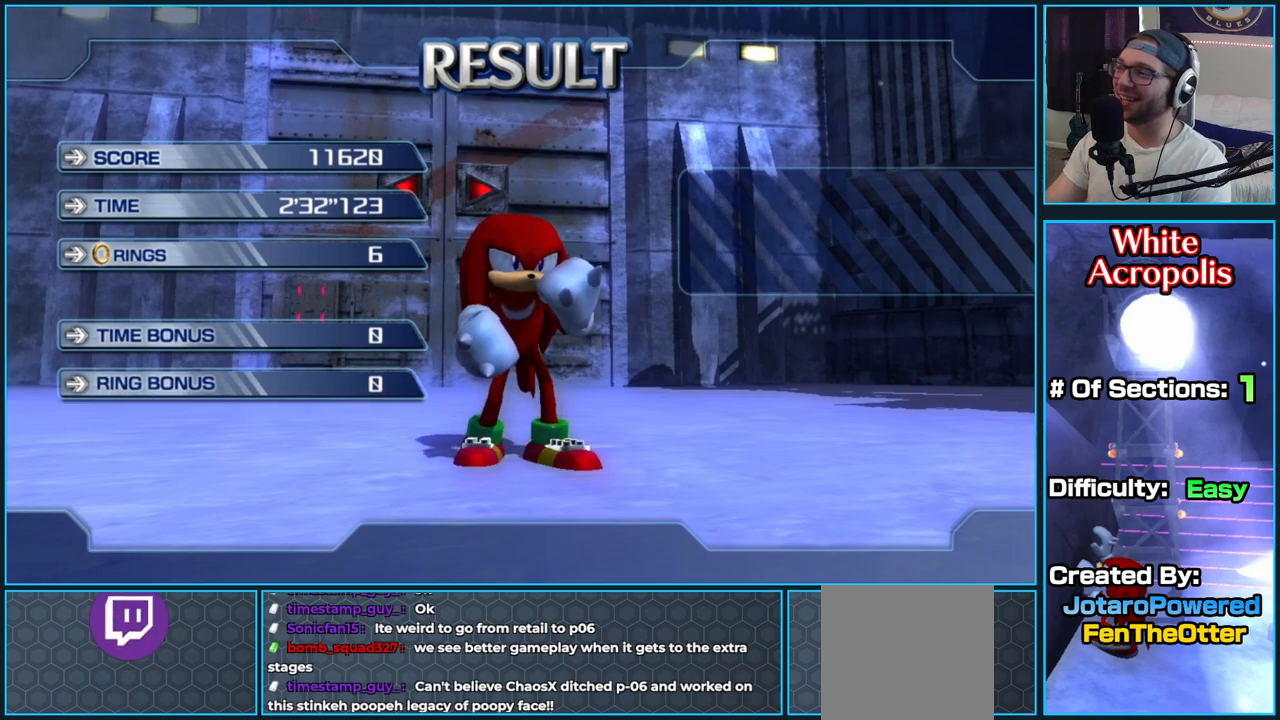
{"buttons": [], "left_stick": "center", "right_stick": "center", "button_events": [[117, "A", "down"], [200, "A", "up"], [333, "A", "down"], [417, "A", "up"]]}
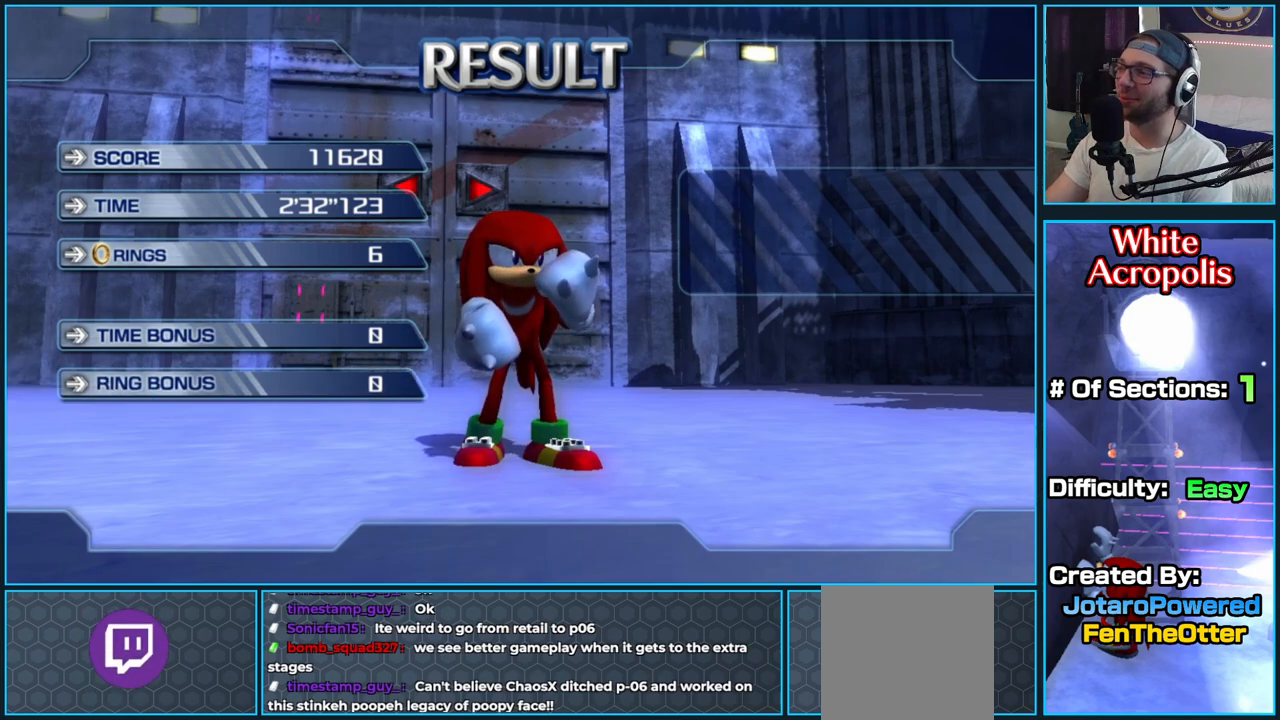
{"buttons": ["A"], "left_stick": "center", "right_stick": "center", "button_events": [[33, "A", "down"], [167, "A", "up"], [233, "A", "down"], [333, "A", "up"], [450, "A", "down"]]}
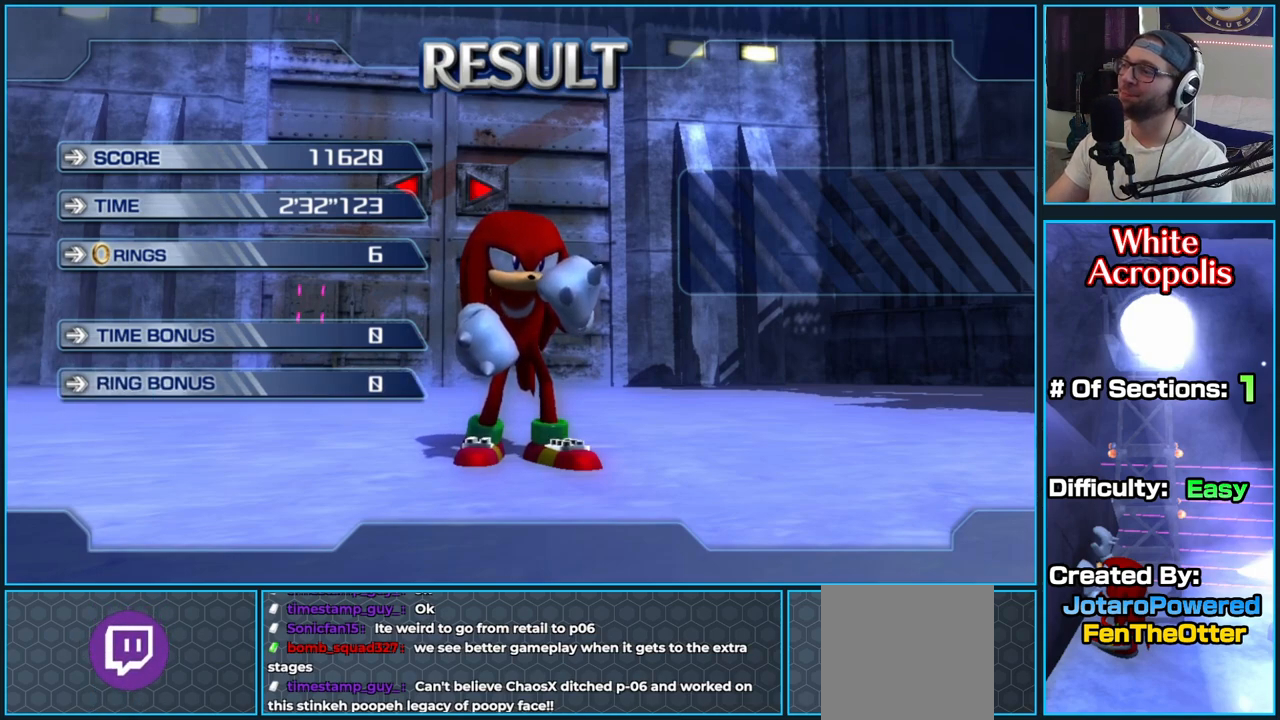
{"buttons": [], "left_stick": "center", "right_stick": "center", "button_events": [[50, "A", "up"], [167, "A", "down"], [283, "A", "up"], [367, "A", "down"], [467, "A", "up"]]}
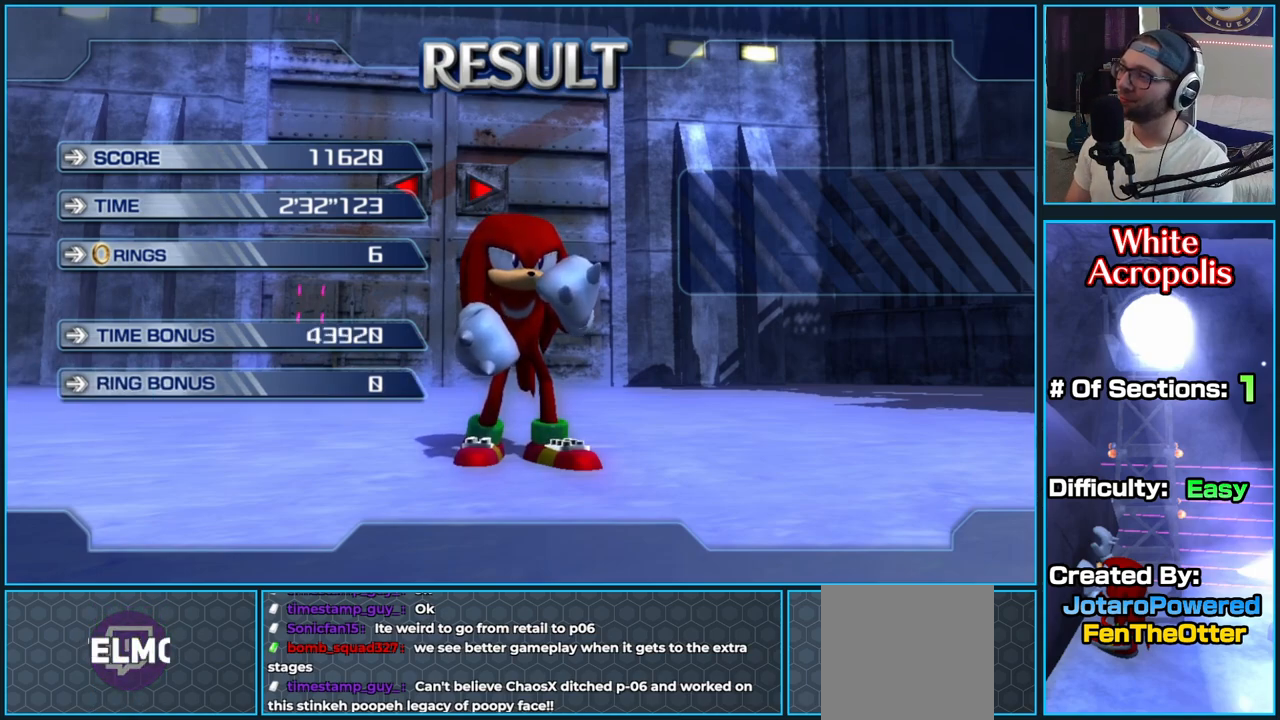
{"buttons": ["A"], "left_stick": "center", "right_stick": "center", "button_events": [[67, "A", "down"], [183, "A", "up"], [283, "A", "down"], [367, "A", "up"], [483, "A", "down"]]}
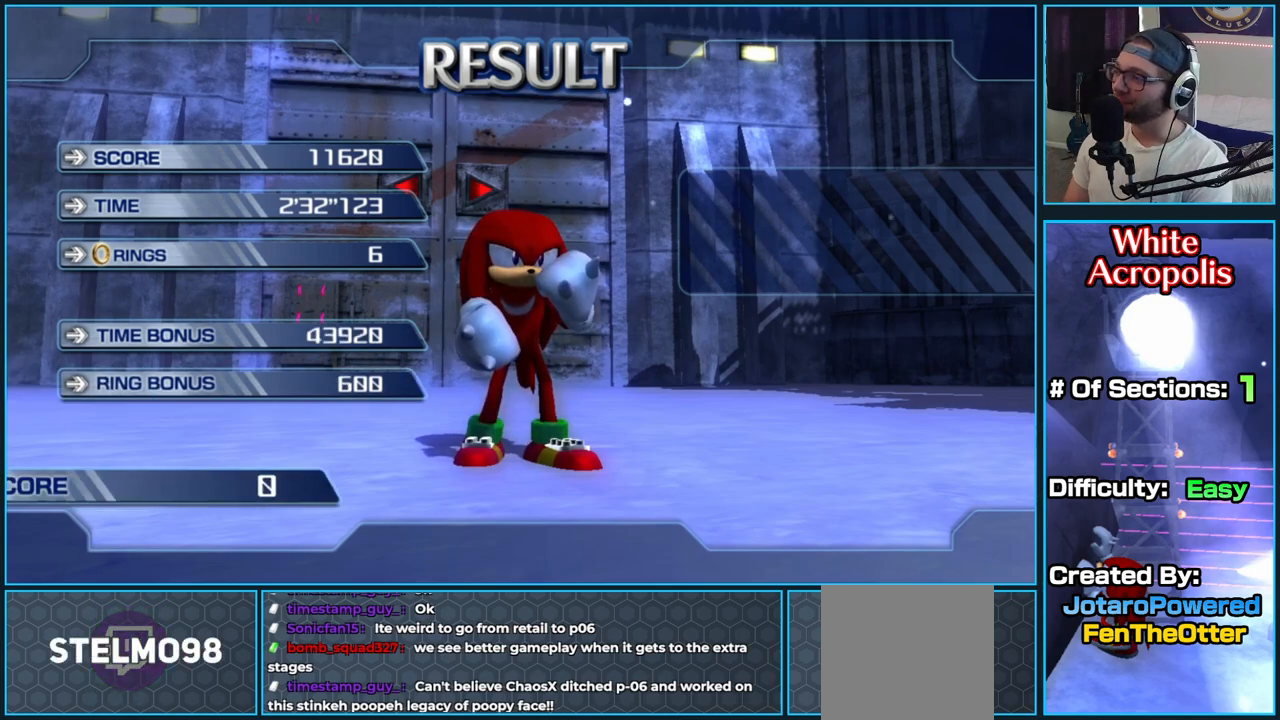
{"buttons": ["A"], "left_stick": "center", "right_stick": "center", "button_events": [[33, "A", "up"], [167, "A", "down"], [250, "A", "up"], [483, "A", "down"]]}
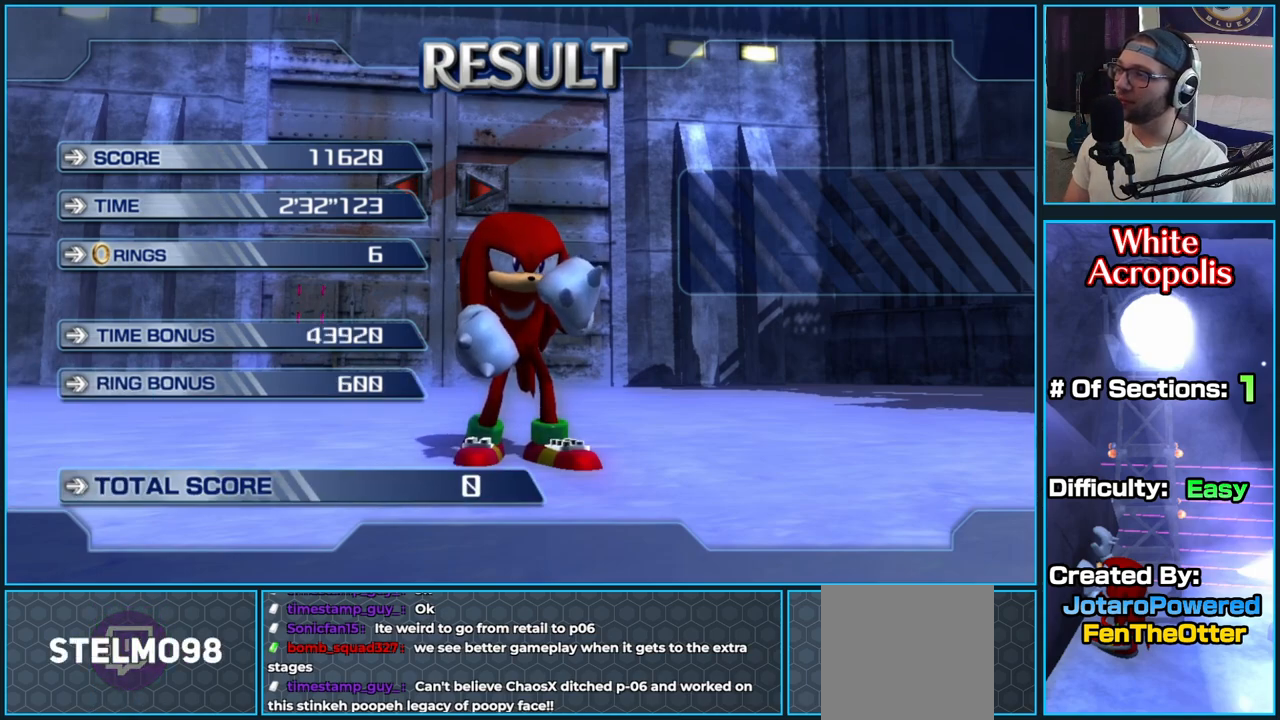
{"buttons": ["A"], "left_stick": "center", "right_stick": "center", "button_events": [[100, "A", "up"], [217, "A", "down"], [300, "A", "up"], [433, "A", "down"]]}
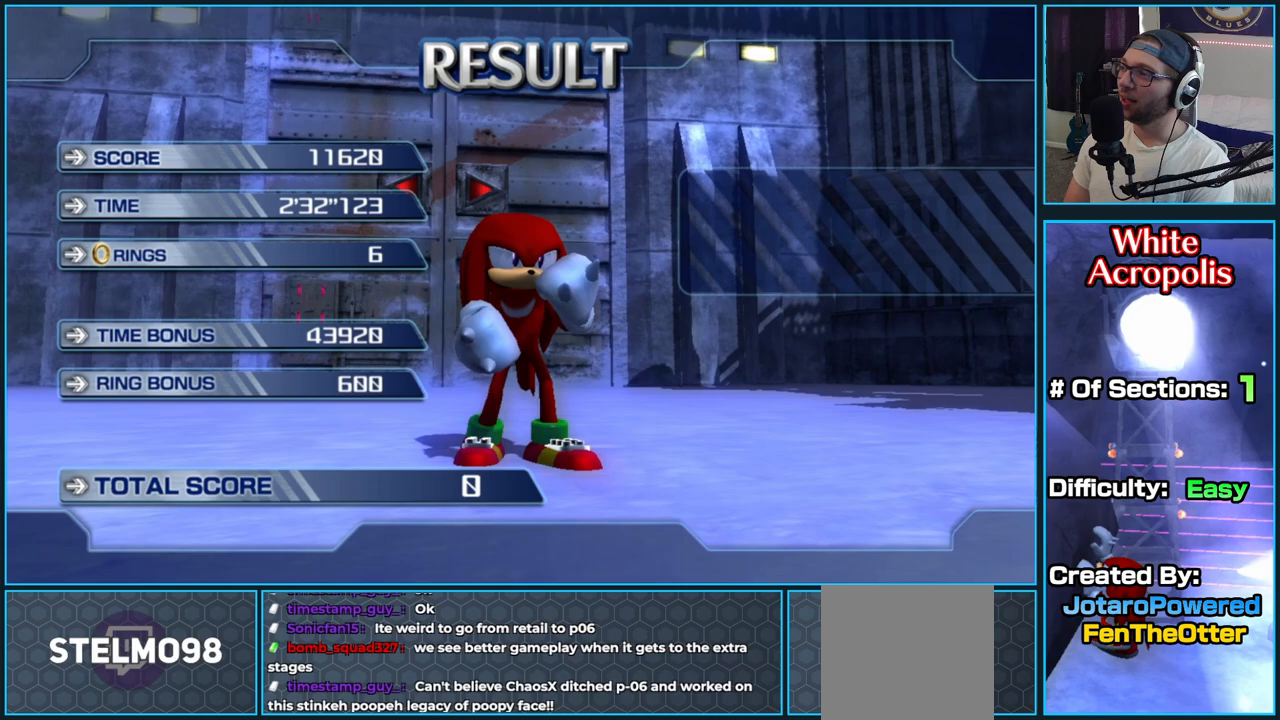
{"buttons": [], "left_stick": "center", "right_stick": "center", "button_events": [[17, "A", "up"], [150, "A", "down"], [217, "A", "up"], [383, "A", "down"], [433, "A", "up"]]}
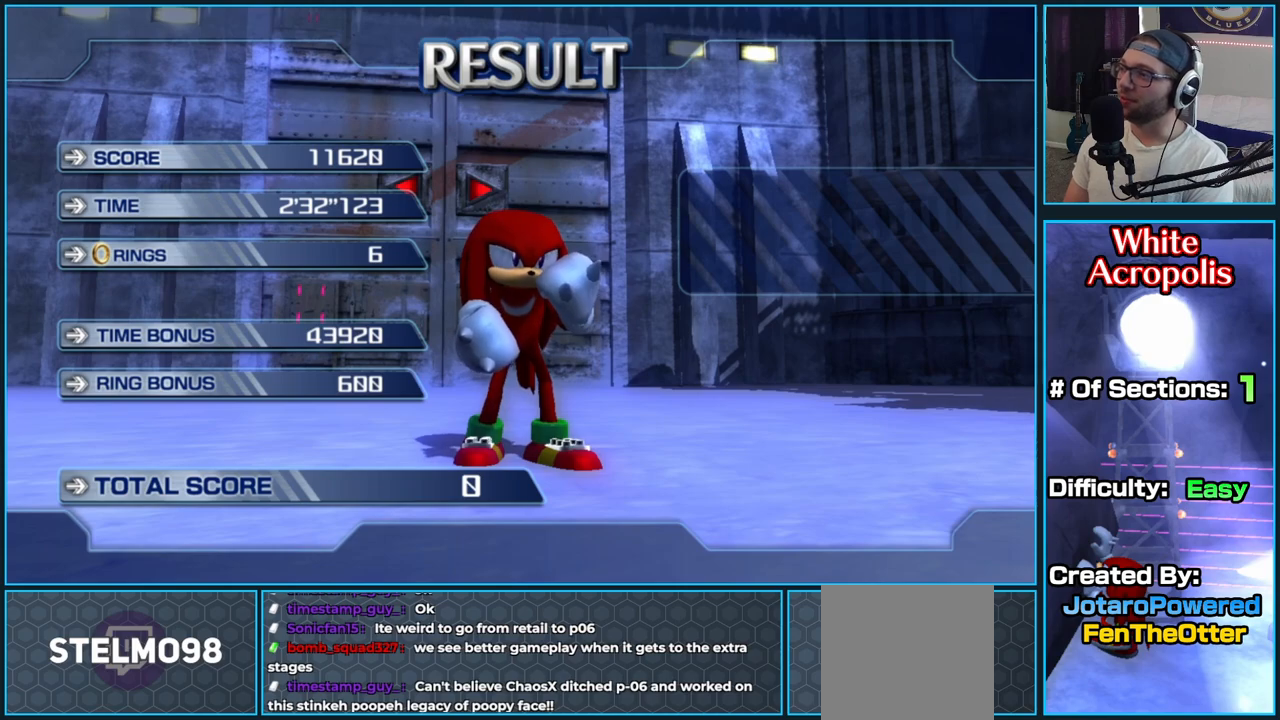
{"buttons": ["A"], "left_stick": "center", "right_stick": "center", "button_events": [[83, "A", "down"], [150, "A", "up"], [467, "A", "down"]]}
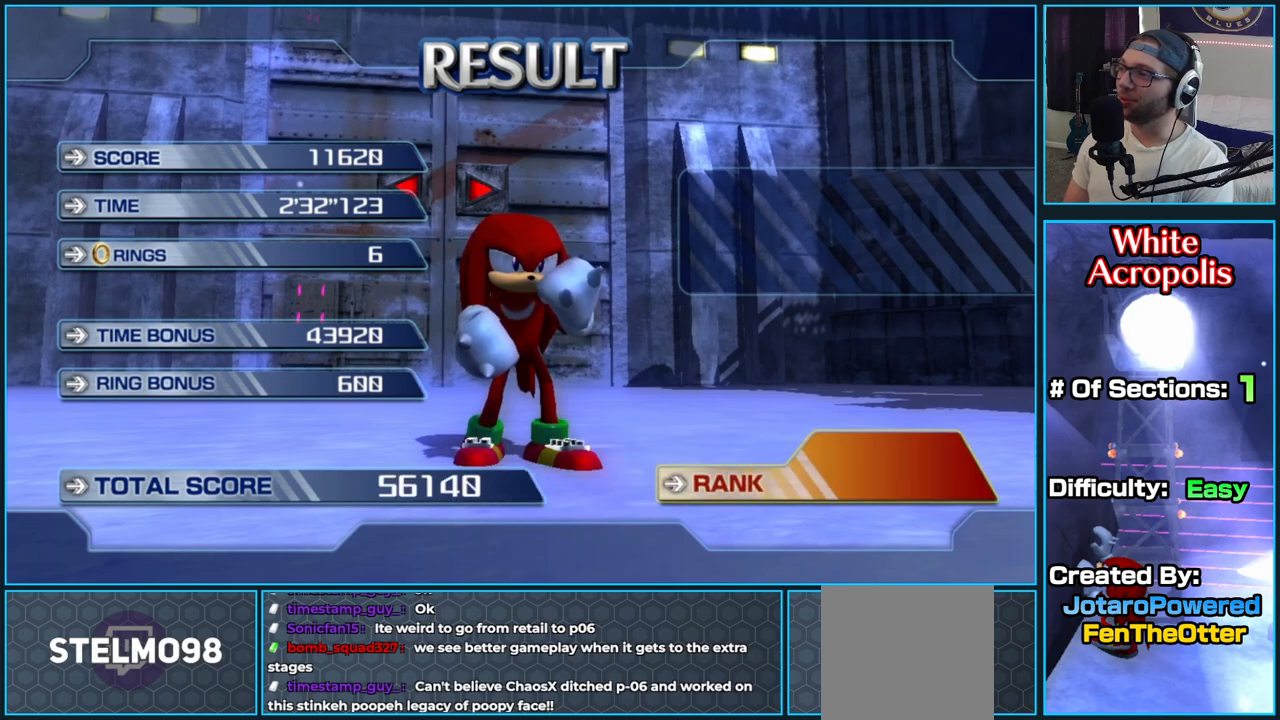
{"buttons": [], "left_stick": "center", "right_stick": "center", "button_events": [[50, "A", "up"], [183, "A", "down"], [250, "A", "up"], [383, "A", "down"], [467, "A", "up"]]}
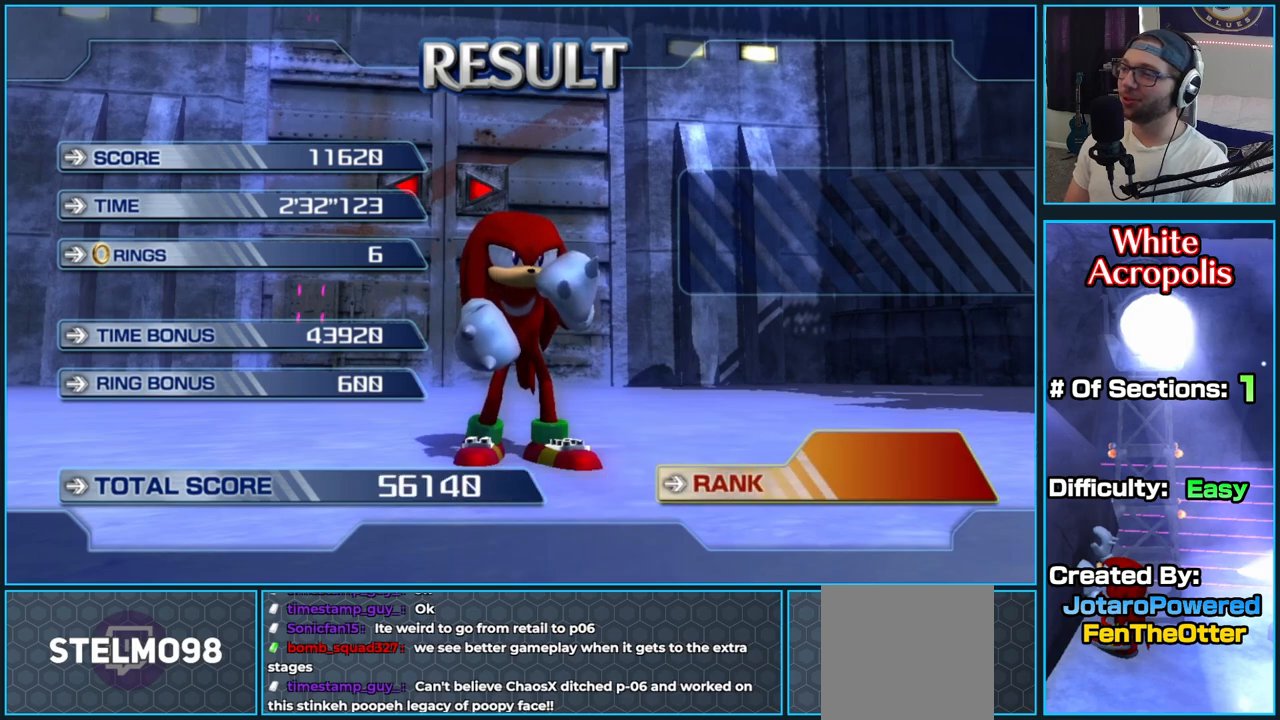
{"buttons": ["A"], "left_stick": "center", "right_stick": "center", "button_events": [[450, "A", "down"]]}
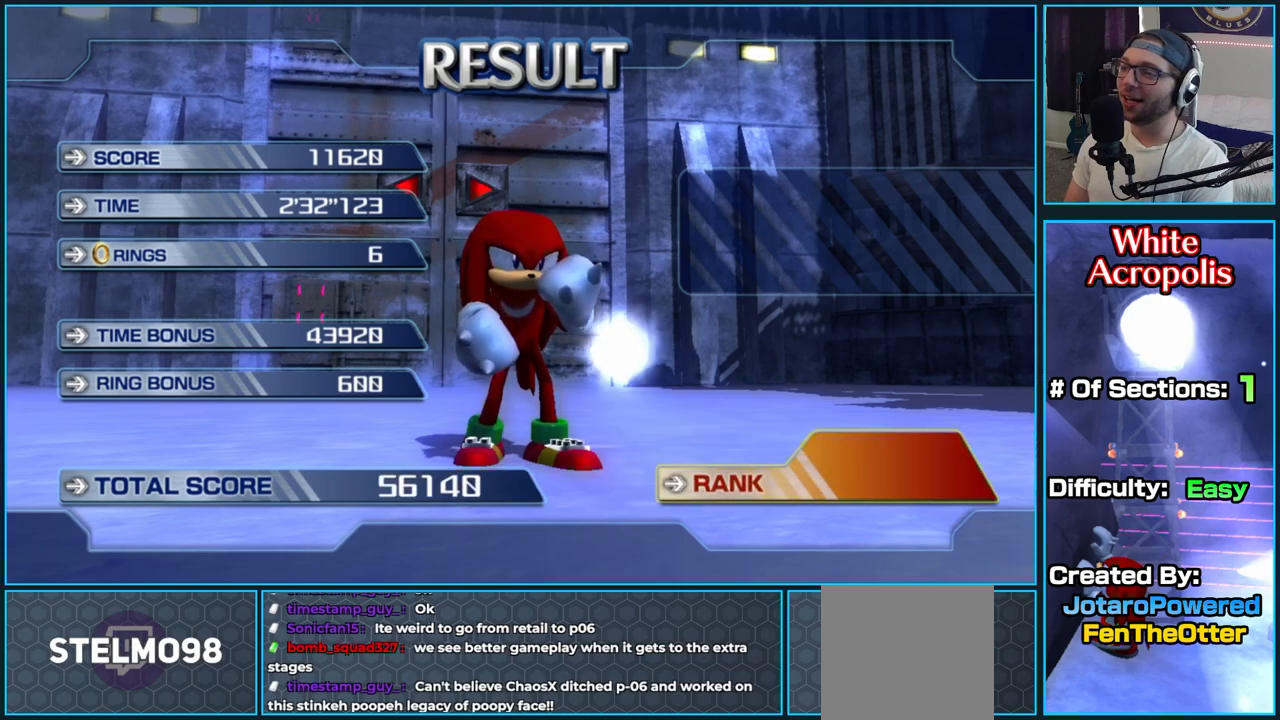
{"buttons": [], "left_stick": "center", "right_stick": "center", "button_events": [[33, "A", "up"], [183, "A", "down"], [267, "A", "up"], [400, "A", "down"], [467, "A", "up"]]}
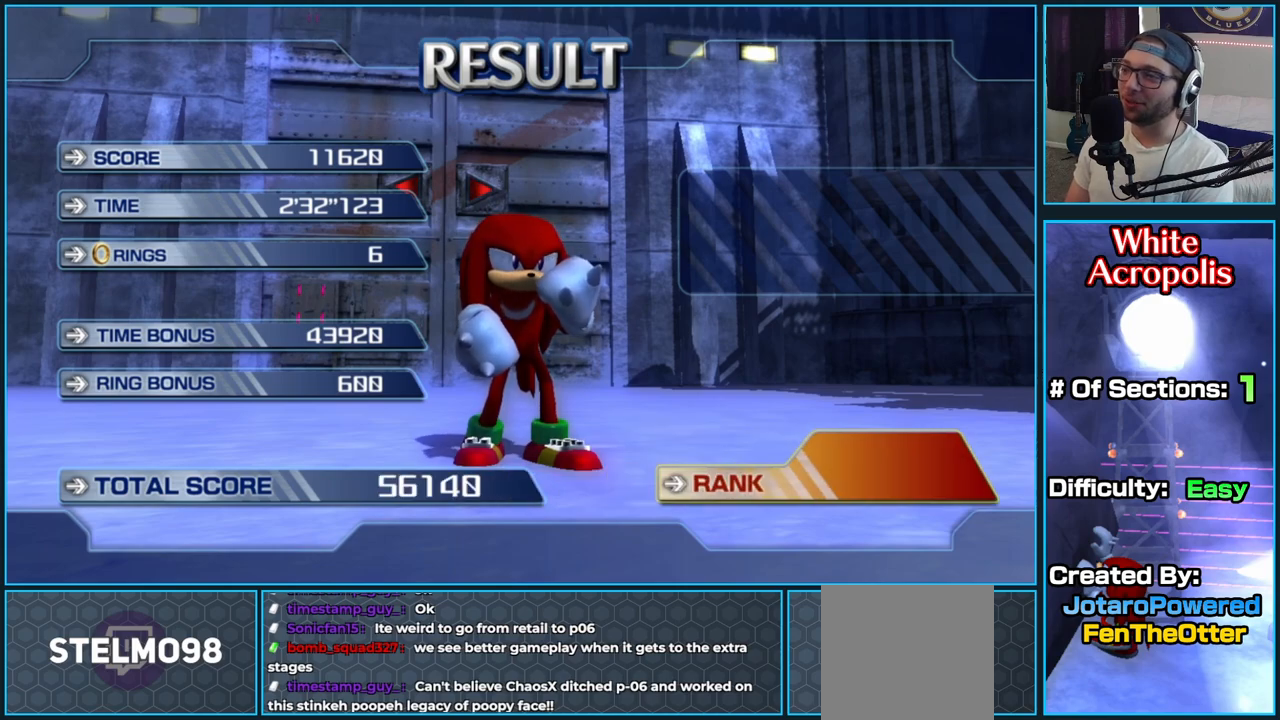
{"buttons": [], "left_stick": "center", "right_stick": "center", "button_events": [[100, "A", "down"], [183, "A", "up"], [317, "A", "down"], [417, "A", "up"]]}
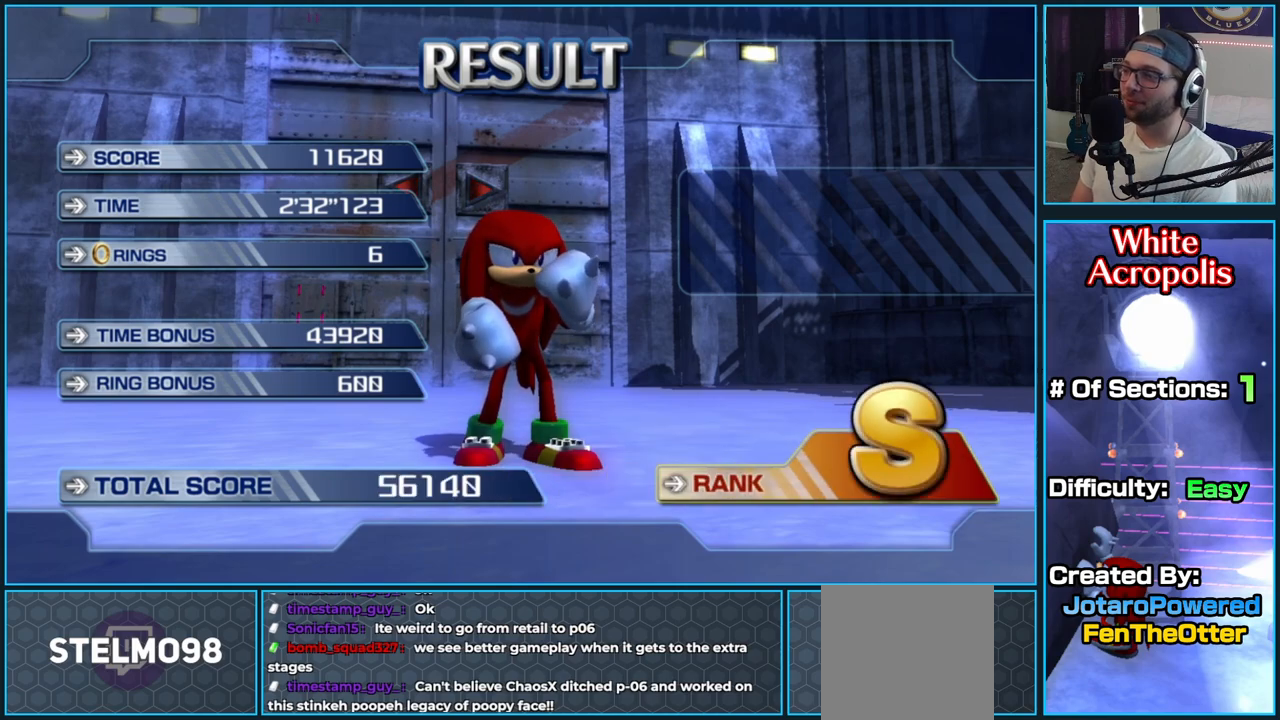
{"buttons": ["A"], "left_stick": "center", "right_stick": "center", "button_events": [[67, "A", "down"], [183, "A", "up"], [433, "A", "down"]]}
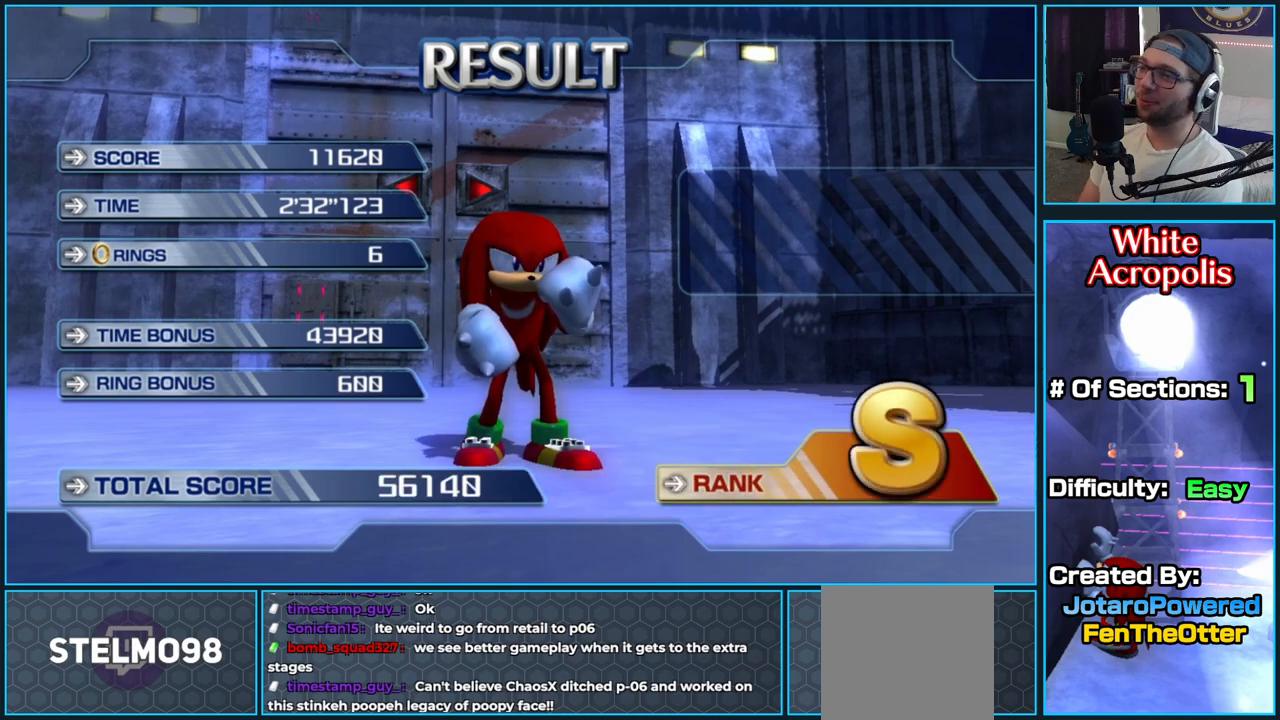
{"buttons": ["A"], "left_stick": "center", "right_stick": "center", "button_events": [[17, "A", "up"], [167, "A", "down"], [300, "A", "up"], [450, "A", "down"]]}
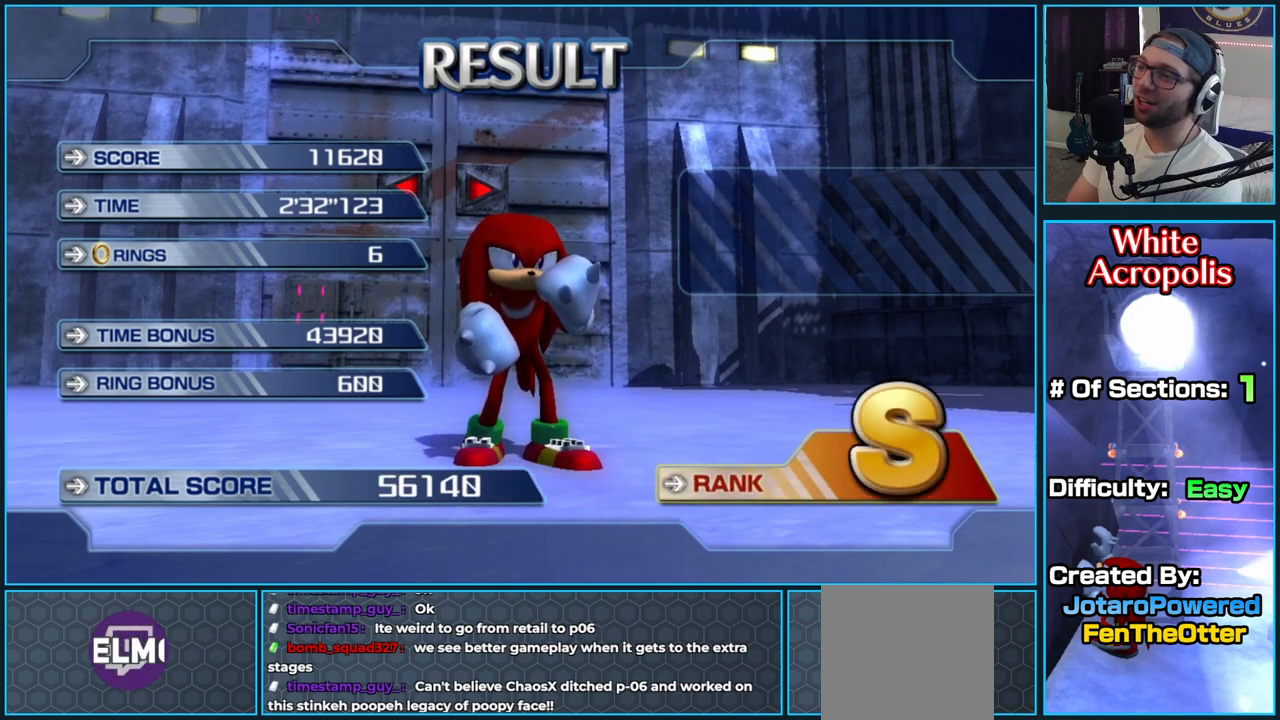
{"buttons": [], "left_stick": "center", "right_stick": "center", "button_events": [[50, "A", "up"]]}
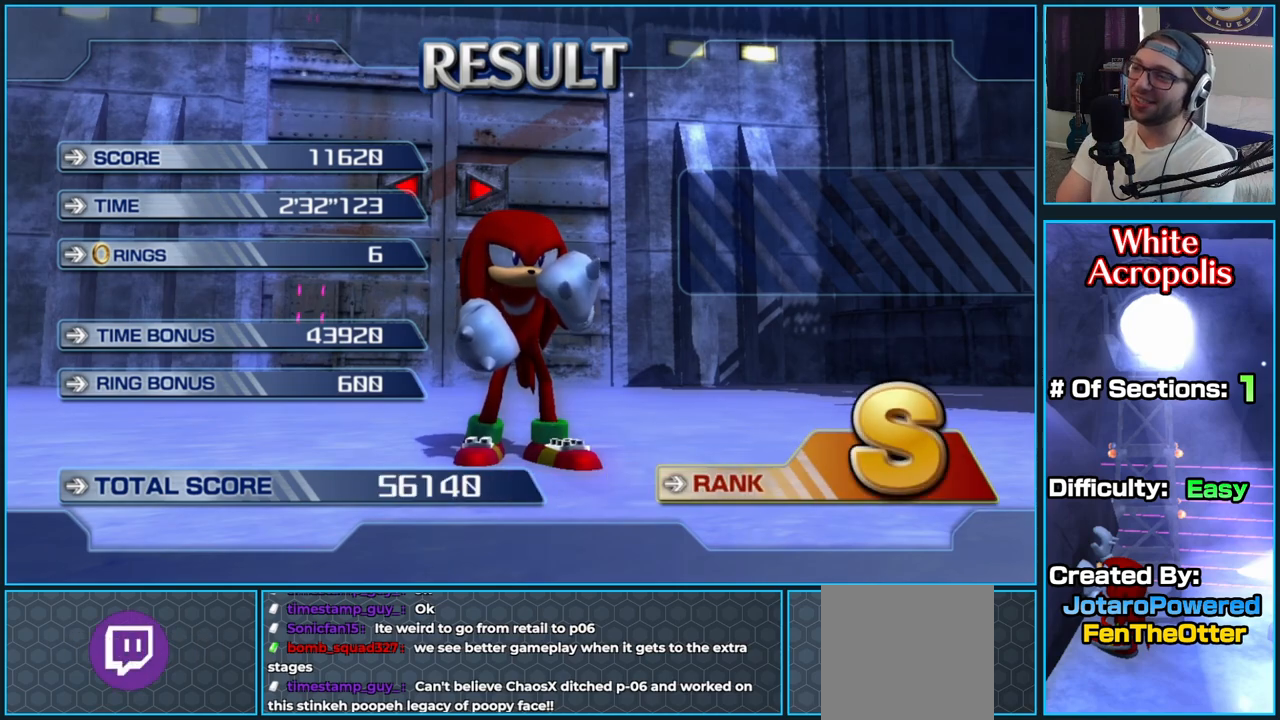
{"buttons": [], "left_stick": "center", "right_stick": "center", "button_events": []}
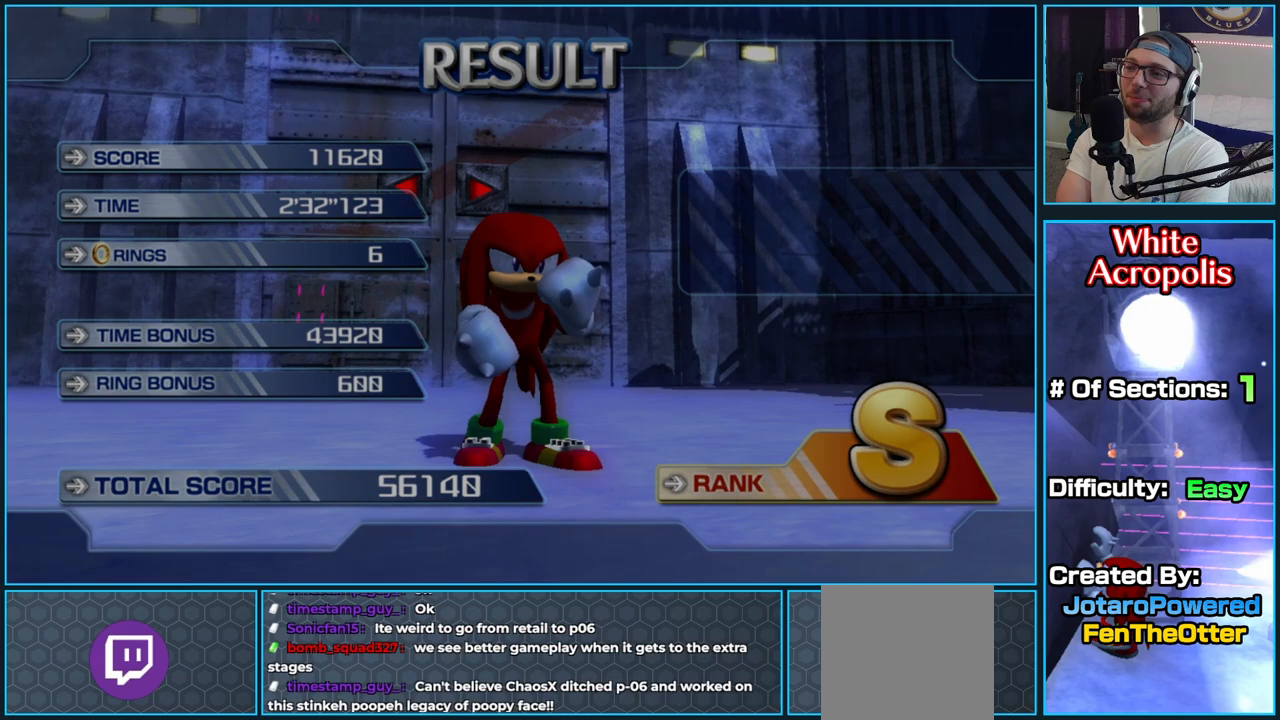
{"buttons": [], "left_stick": "center", "right_stick": "center", "button_events": []}
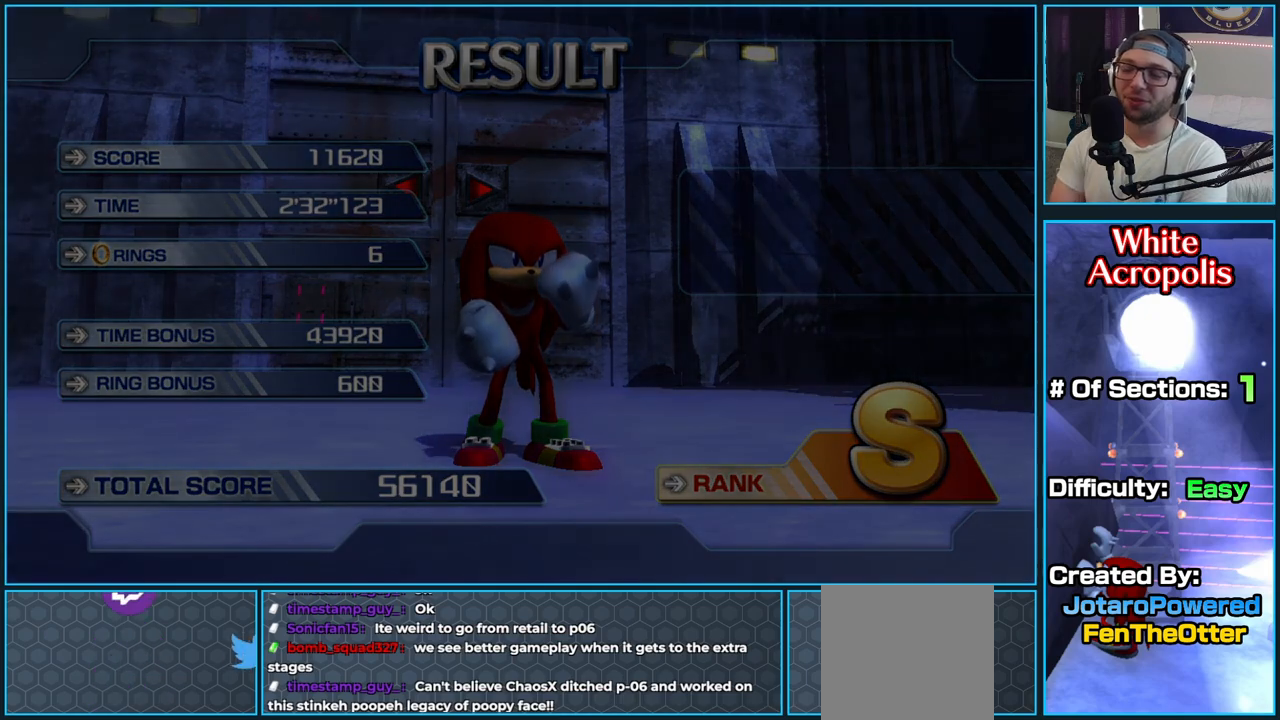
{"buttons": [], "left_stick": "center", "right_stick": "center", "button_events": []}